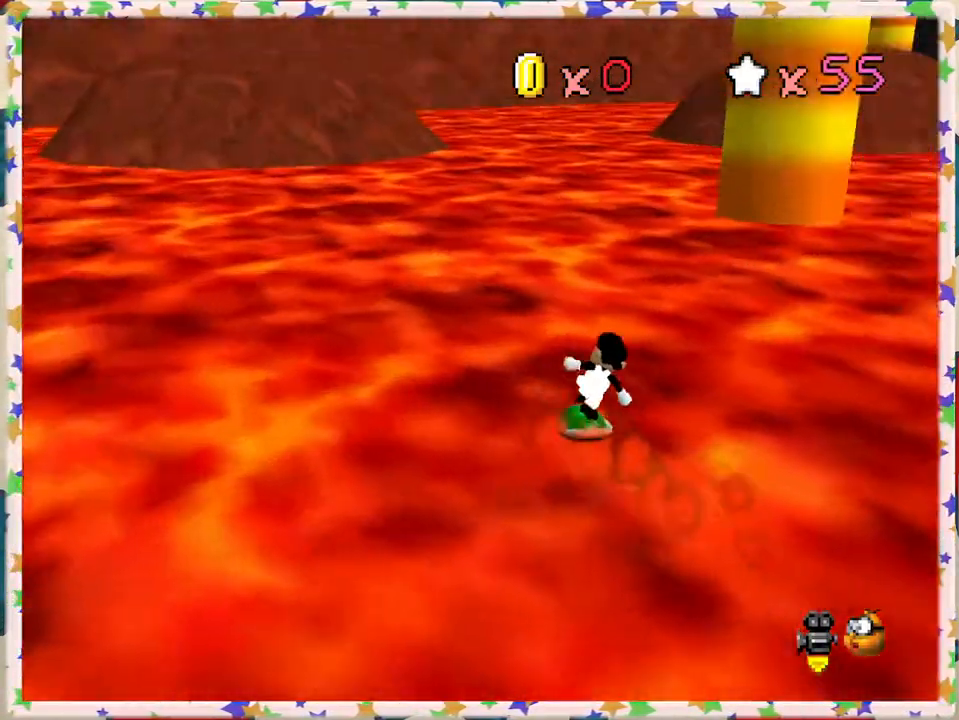
Gameplay with a controller (Nintendo layout); each line is a JSON object with the inputs held at the frame after it. "events" lists button and stick changes between this image and that frame as [ms after this image, input, new state], when the widget could be followed in between. Not read: L3 R3.
{"buttons": [], "left_stick": "up-left", "events": [[217, "left_stick", "up-left"]]}
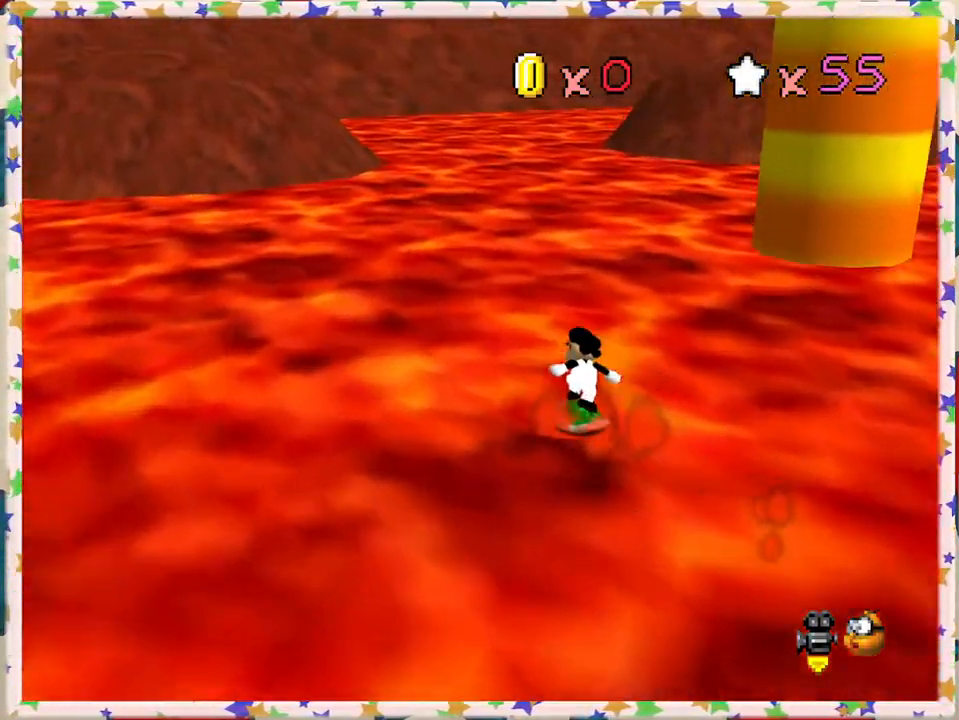
{"buttons": [], "left_stick": "up-left", "events": []}
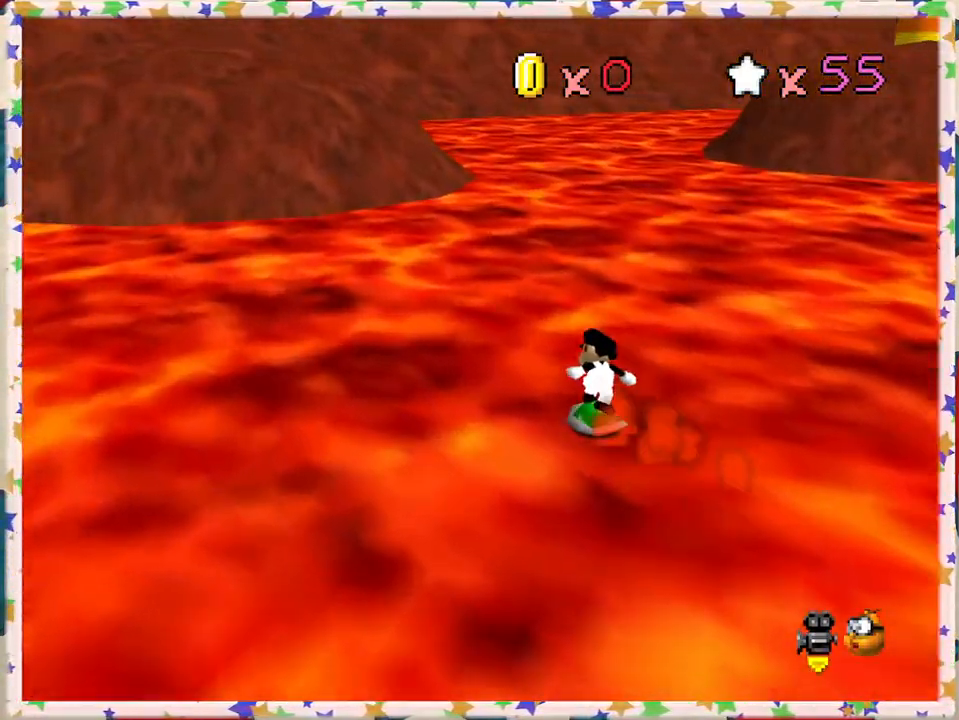
{"buttons": [], "left_stick": "up-left", "events": []}
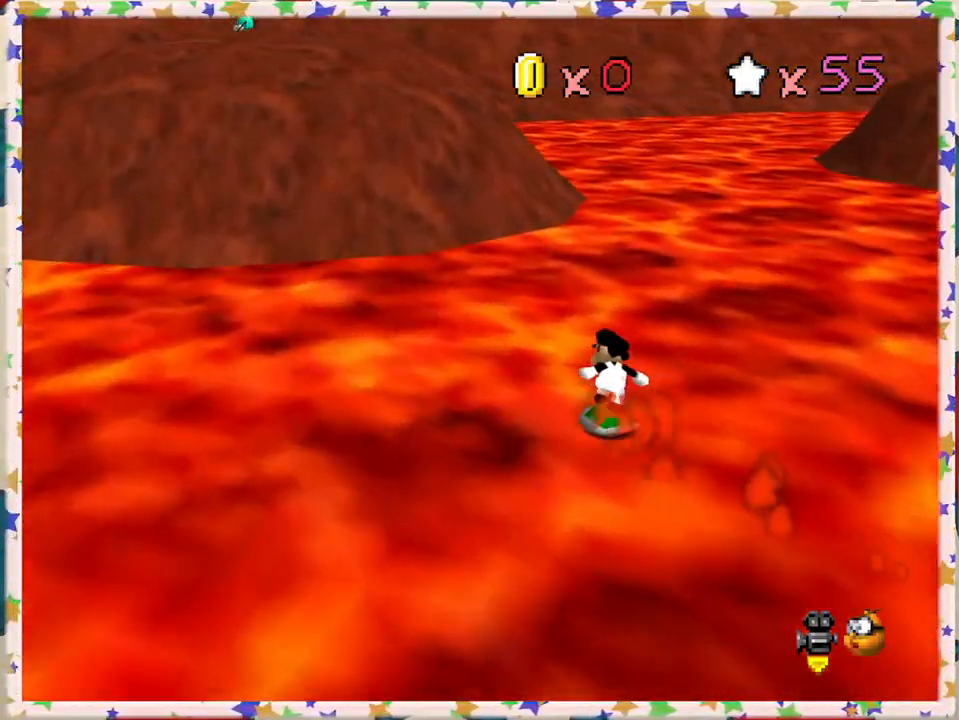
{"buttons": ["A"], "left_stick": "up-left", "events": [[500, "A", "down"]]}
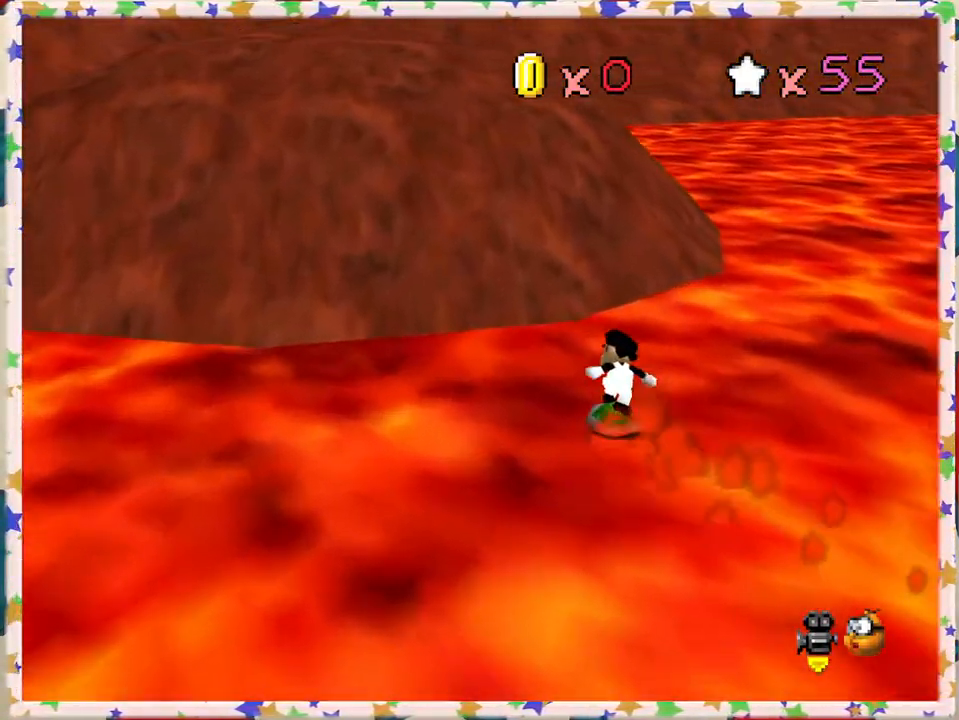
{"buttons": [], "left_stick": "up-left", "events": [[200, "left_stick", "up"], [400, "A", "up"], [450, "left_stick", "up-left"]]}
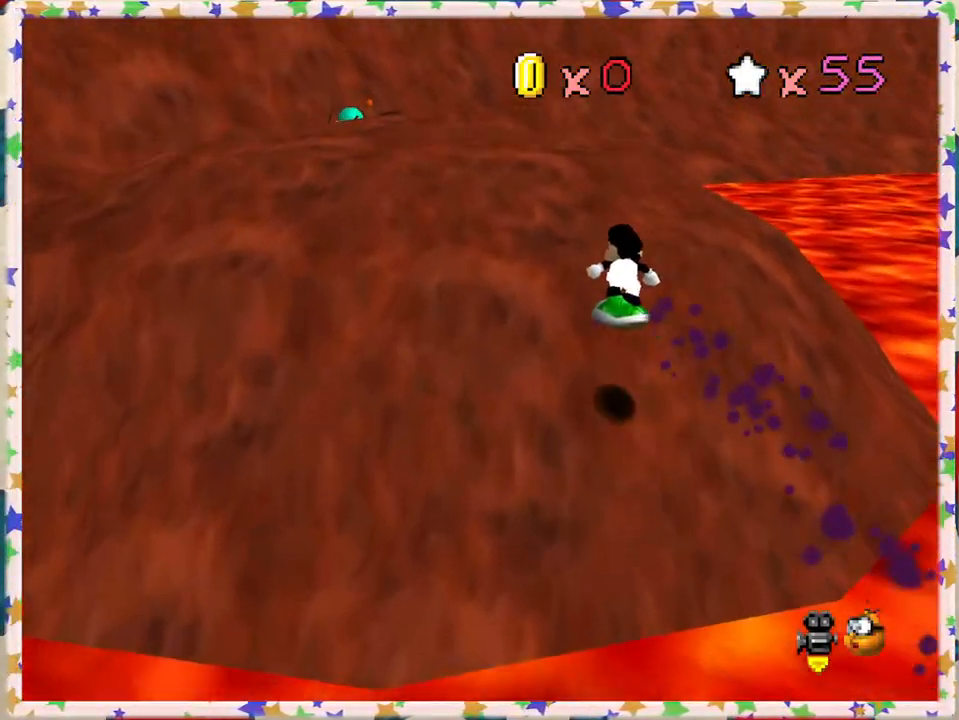
{"buttons": ["A"], "left_stick": "up-left", "events": [[433, "A", "down"]]}
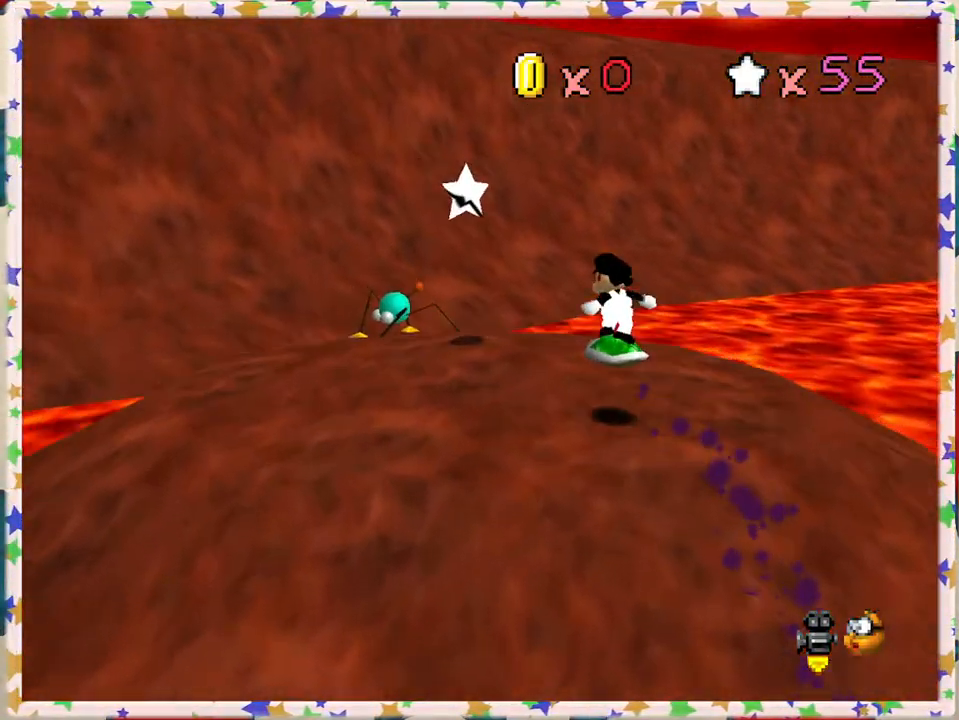
{"buttons": [], "left_stick": "center", "events": [[17, "left_stick", "left"], [100, "A", "up"], [217, "left_stick", "up"], [267, "left_stick", "center"]]}
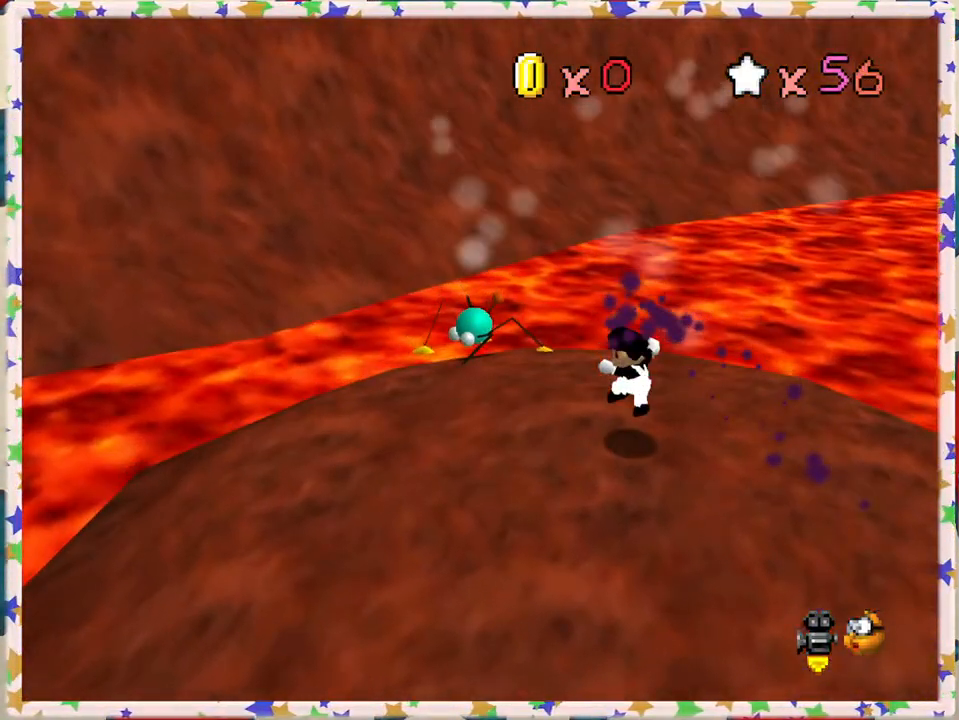
{"buttons": [], "left_stick": "center", "events": [[183, "A", "down"], [283, "A", "up"], [367, "A", "down"], [433, "A", "up"]]}
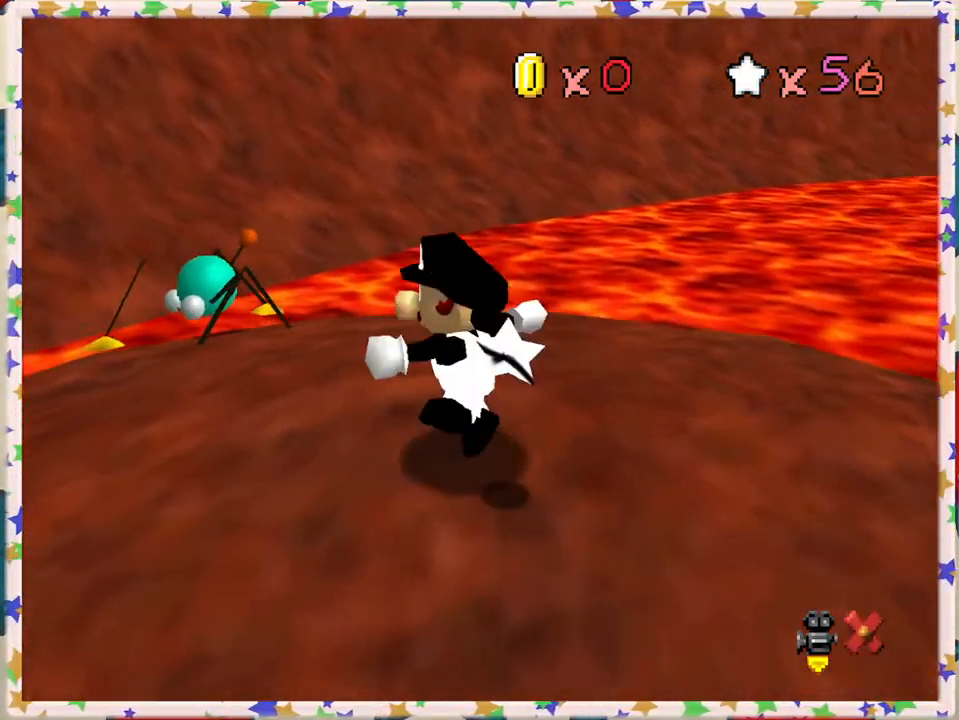
{"buttons": [], "left_stick": "center", "events": [[67, "C_LEFT", "down"], [183, "C_LEFT", "up"], [233, "C_LEFT", "down"], [367, "C_LEFT", "up"]]}
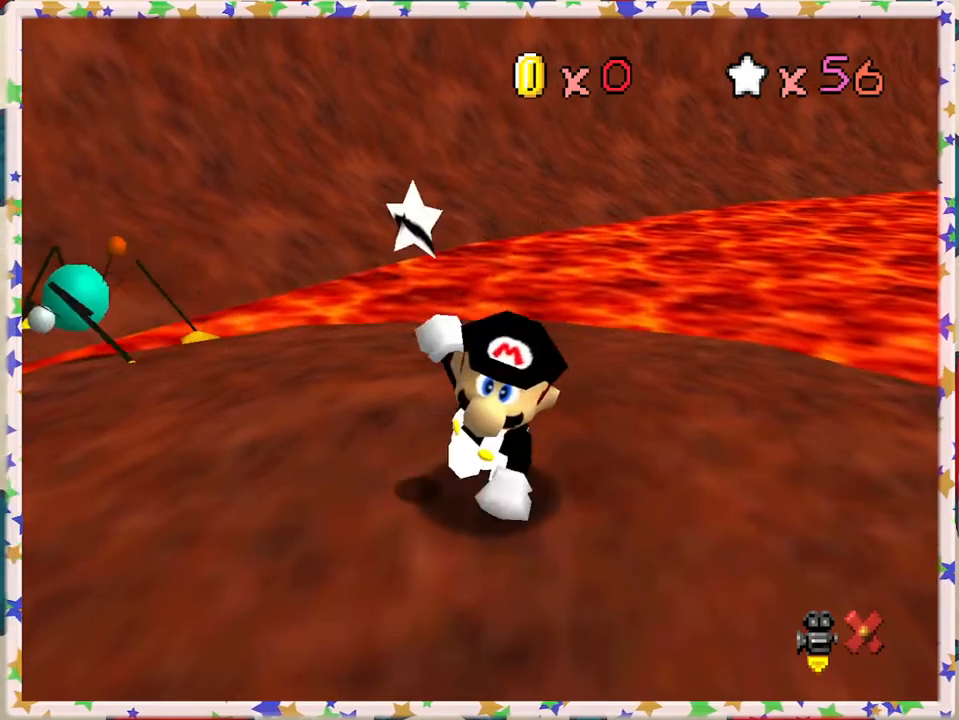
{"buttons": [], "left_stick": "center", "events": [[83, "A", "down"], [183, "A", "up"], [283, "A", "down"], [383, "A", "up"]]}
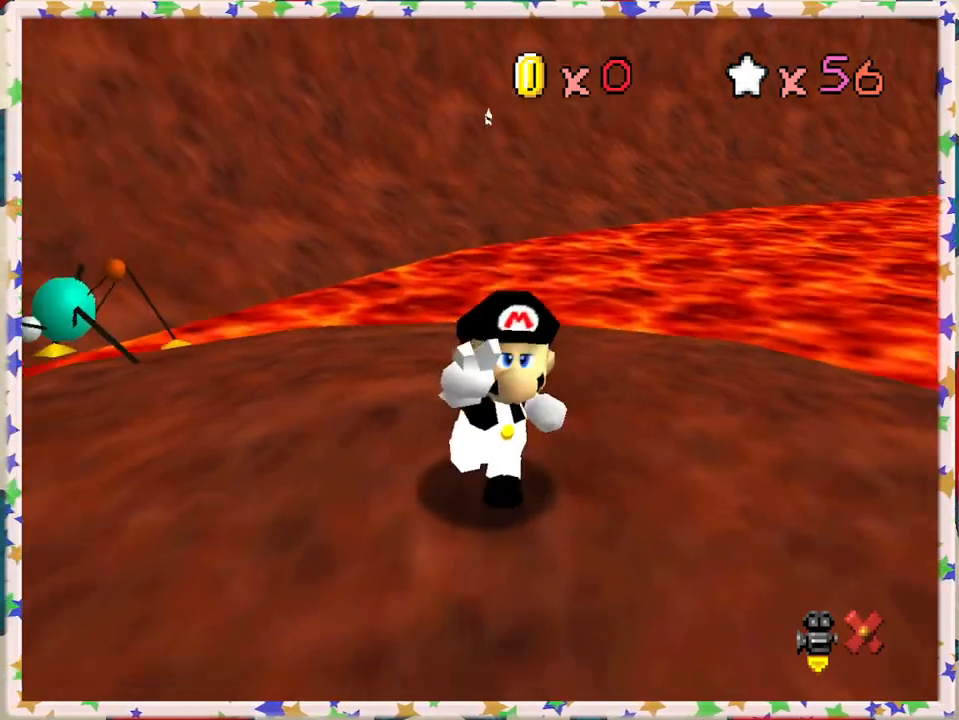
{"buttons": ["A"], "left_stick": "center", "events": [[17, "A", "down"], [133, "A", "up"], [233, "A", "down"], [317, "A", "up"], [433, "A", "down"]]}
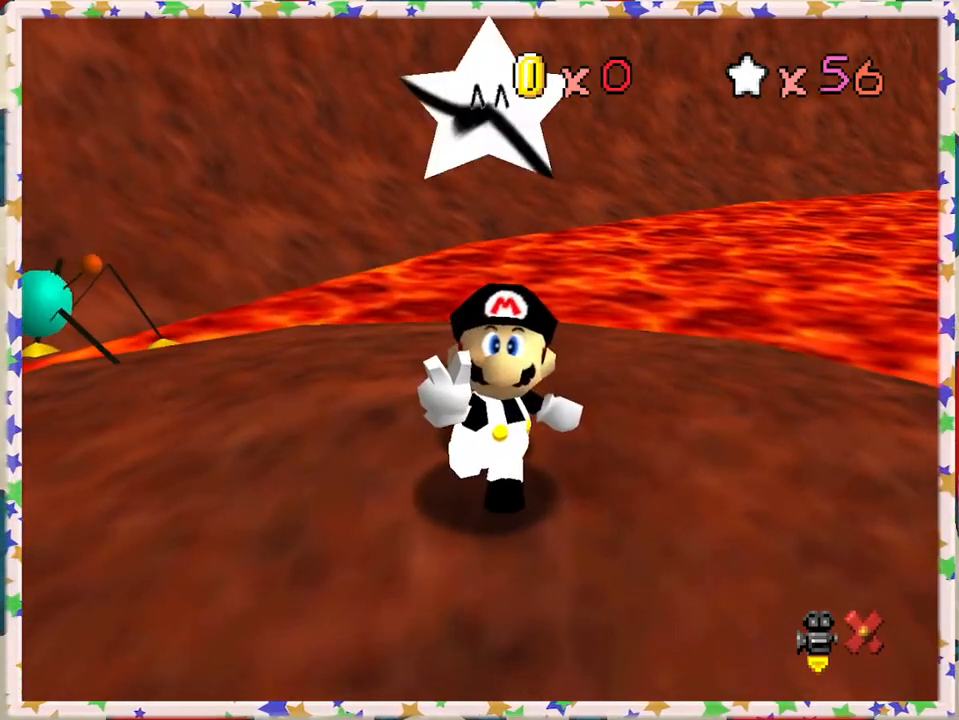
{"buttons": ["A"], "left_stick": "center", "events": [[17, "A", "up"], [117, "A", "down"], [217, "A", "up"], [283, "A", "down"], [417, "A", "up"], [483, "A", "down"]]}
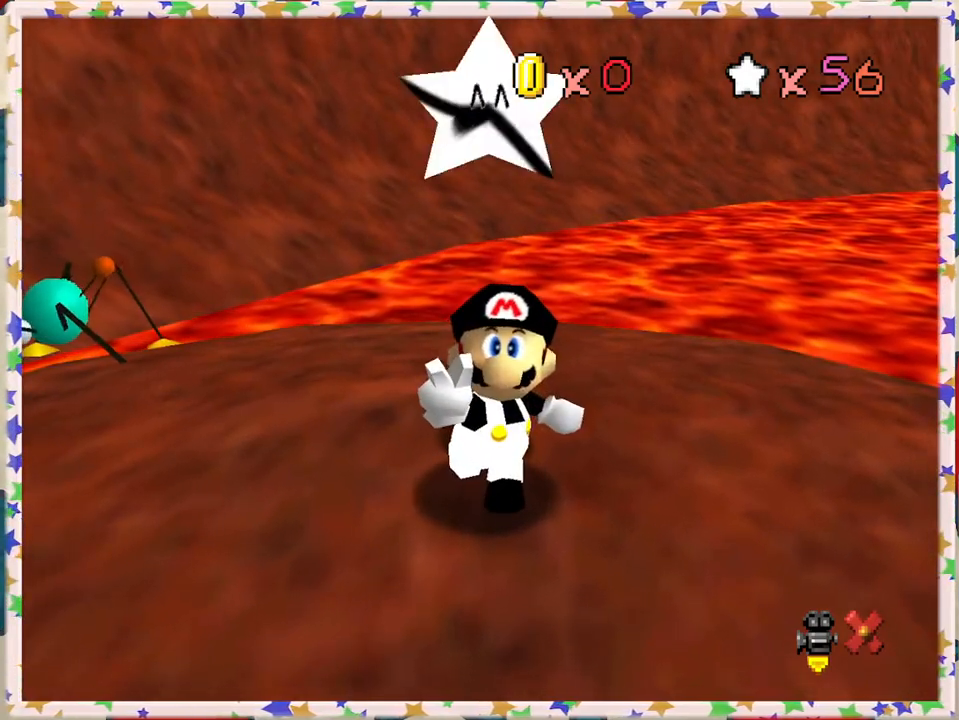
{"buttons": [], "left_stick": "center", "events": [[67, "A", "up"], [150, "A", "down"], [250, "A", "up"], [350, "A", "down"], [433, "A", "up"]]}
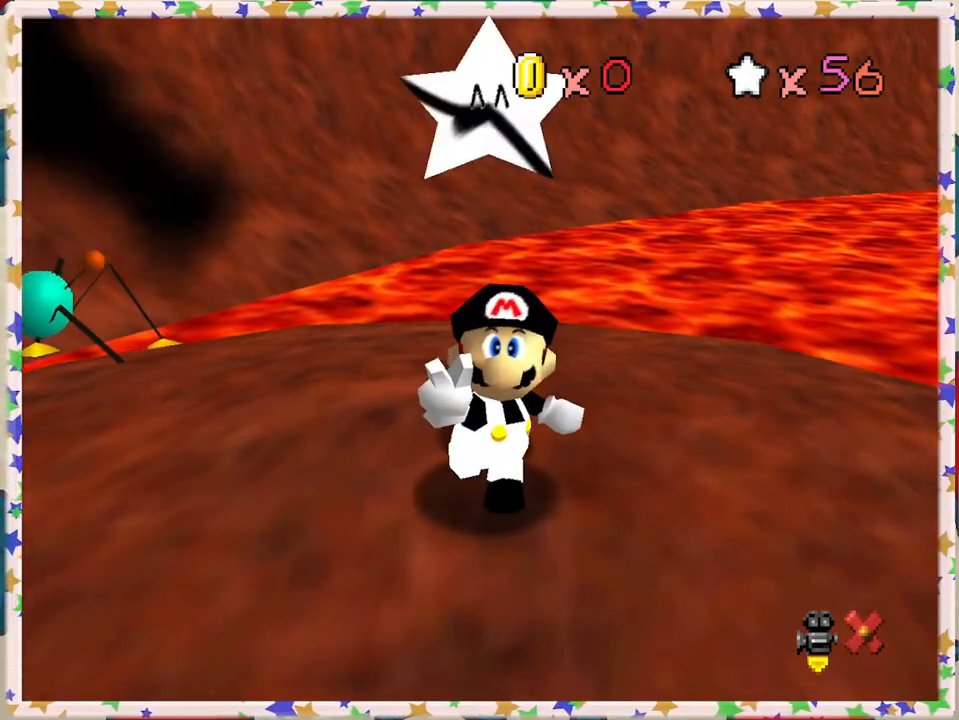
{"buttons": [], "left_stick": "center", "events": [[17, "A", "down"], [117, "A", "up"], [217, "A", "down"], [300, "A", "up"]]}
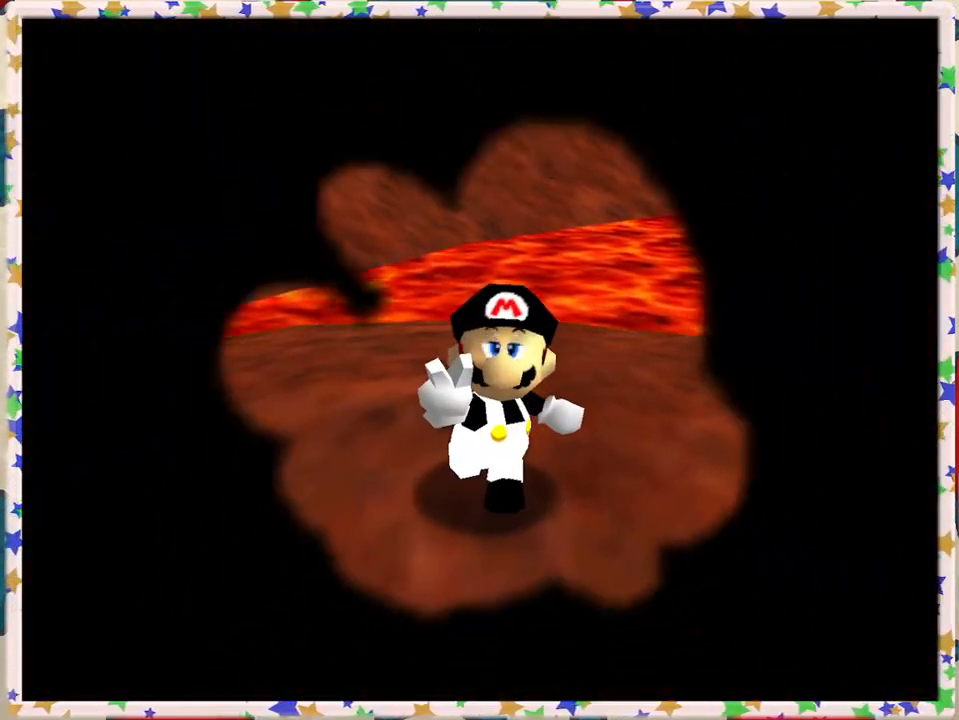
{"buttons": ["A"], "left_stick": "center", "events": [[67, "A", "down"], [150, "A", "up"], [233, "A", "down"], [350, "A", "up"], [433, "A", "down"]]}
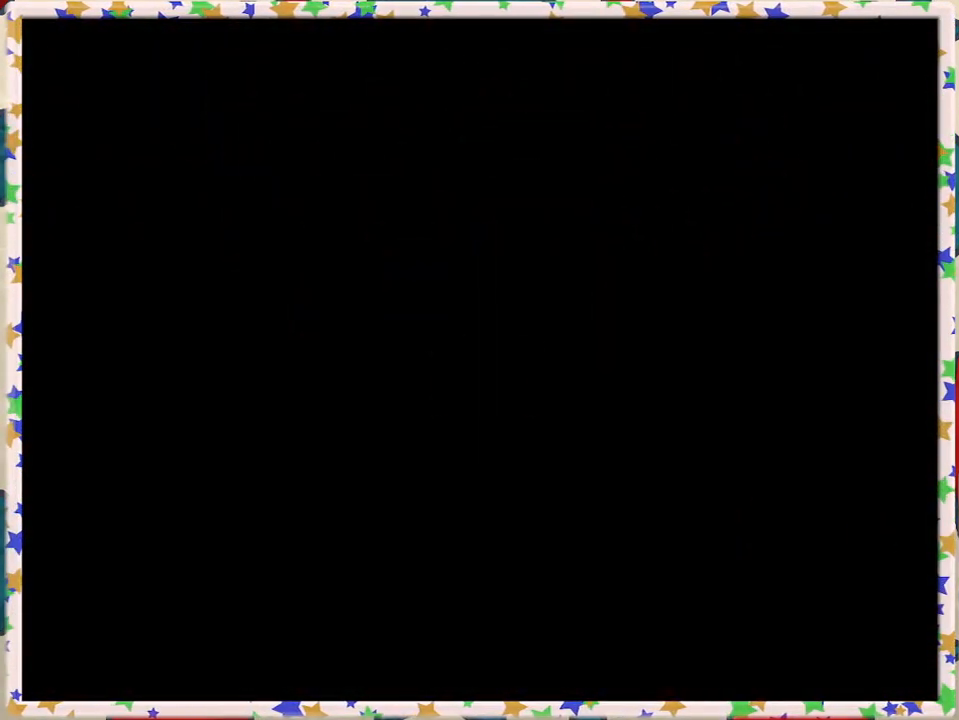
{"buttons": ["A"], "left_stick": "center", "events": [[17, "A", "up"], [100, "A", "down"], [183, "A", "up"], [267, "A", "down"], [350, "A", "up"], [417, "A", "down"]]}
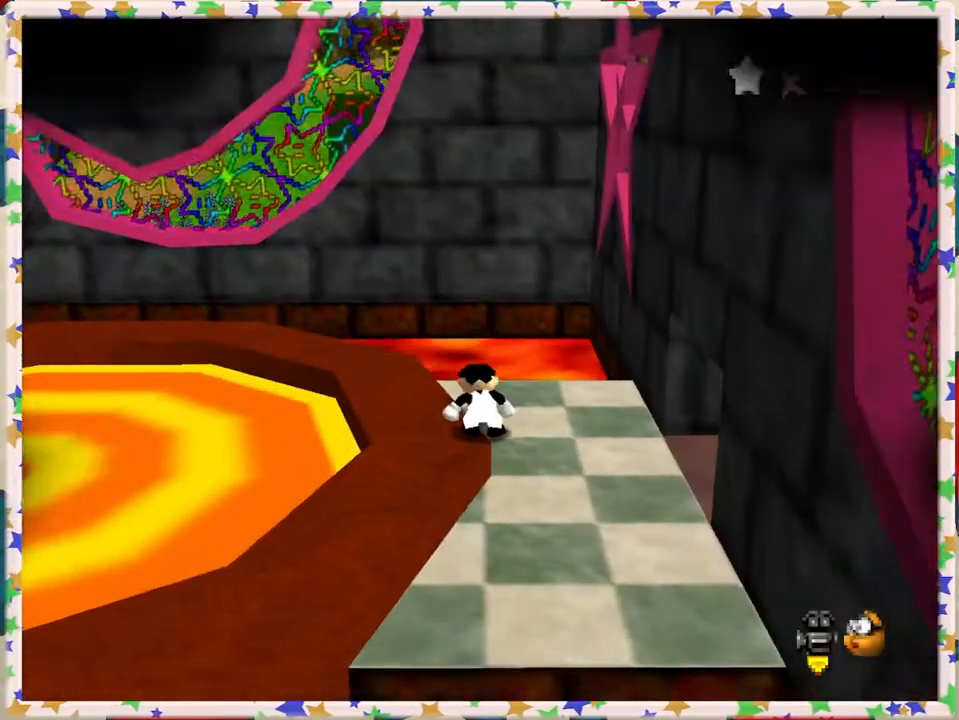
{"buttons": [], "left_stick": "center", "events": [[50, "A", "up"], [350, "C_RIGHT", "down"], [417, "C_RIGHT", "up"]]}
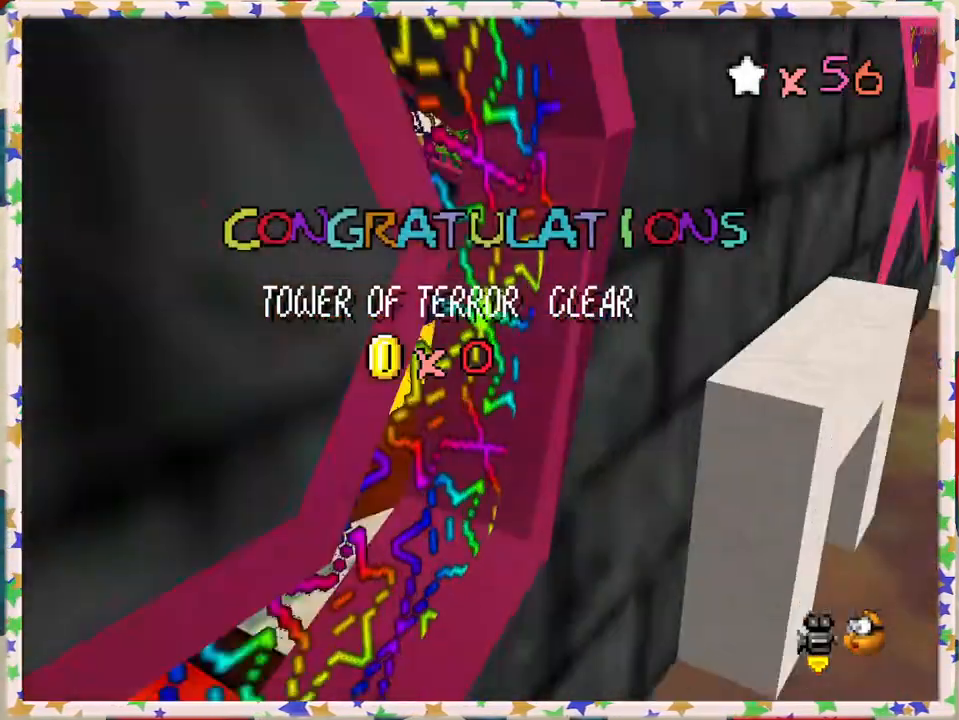
{"buttons": ["C_LEFT"], "left_stick": "center", "events": [[400, "C_LEFT", "down"]]}
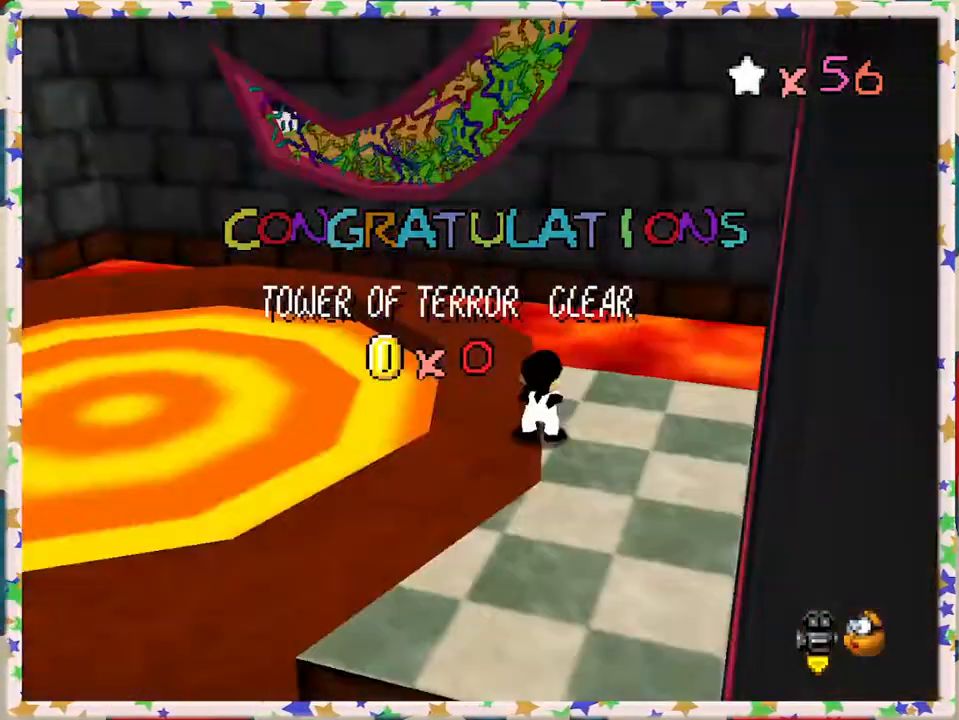
{"buttons": [], "left_stick": "center", "events": [[33, "C_LEFT", "up"], [200, "A", "down"], [383, "A", "up"]]}
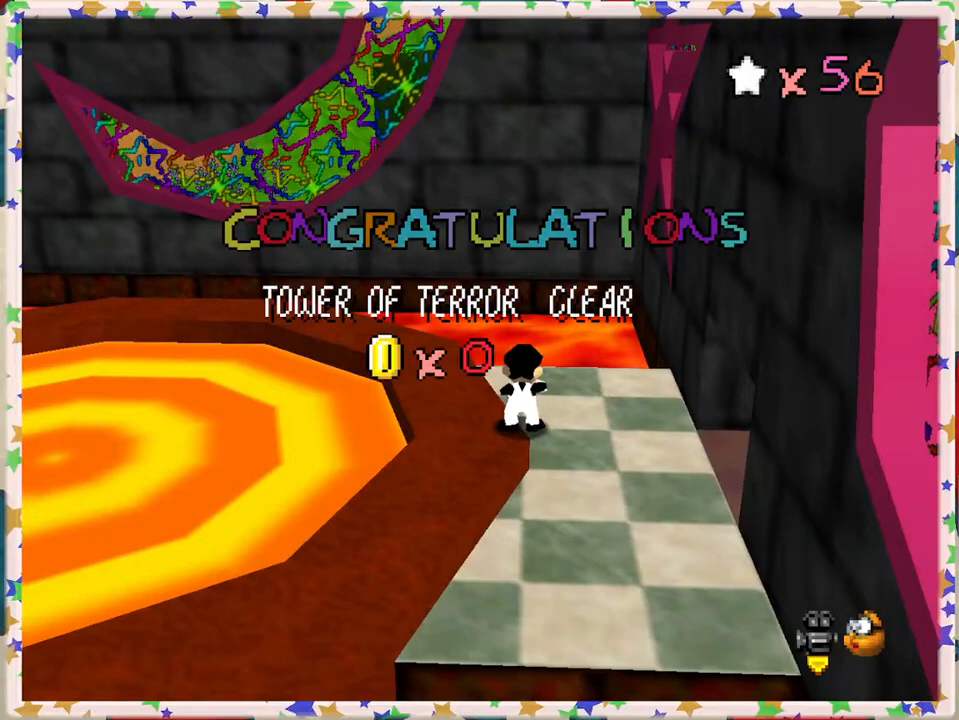
{"buttons": [], "left_stick": "center", "events": []}
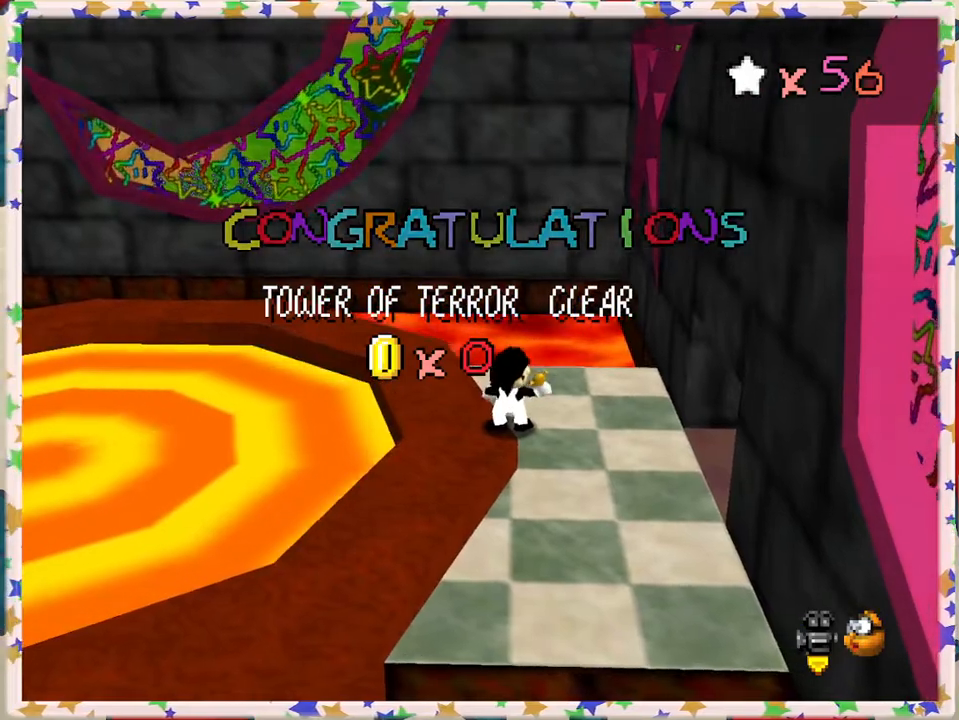
{"buttons": [], "left_stick": "center", "events": []}
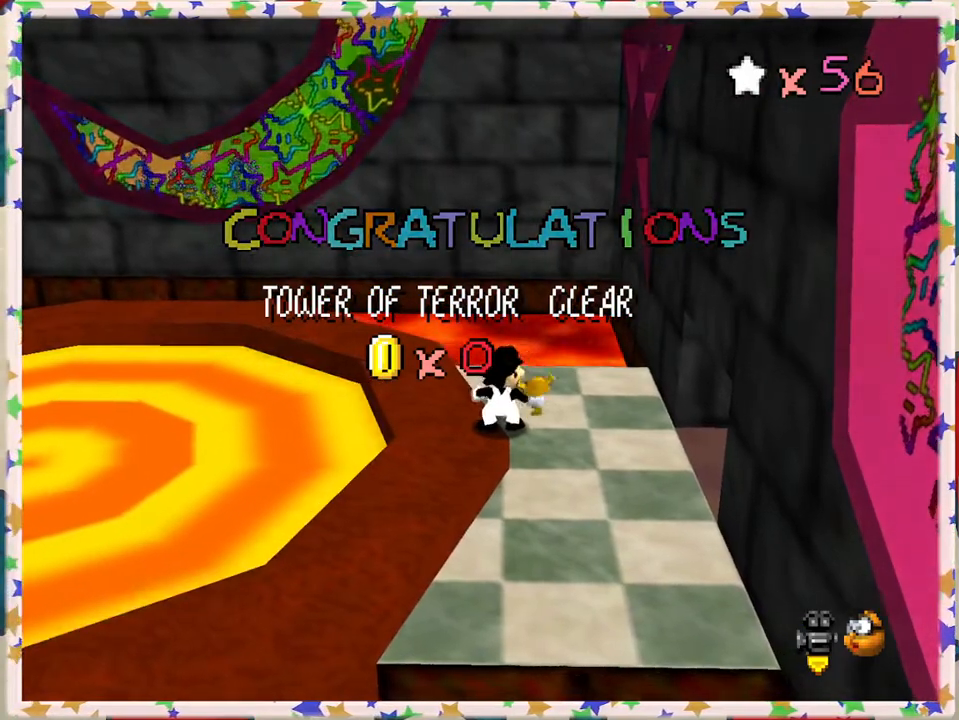
{"buttons": [], "left_stick": "center", "events": []}
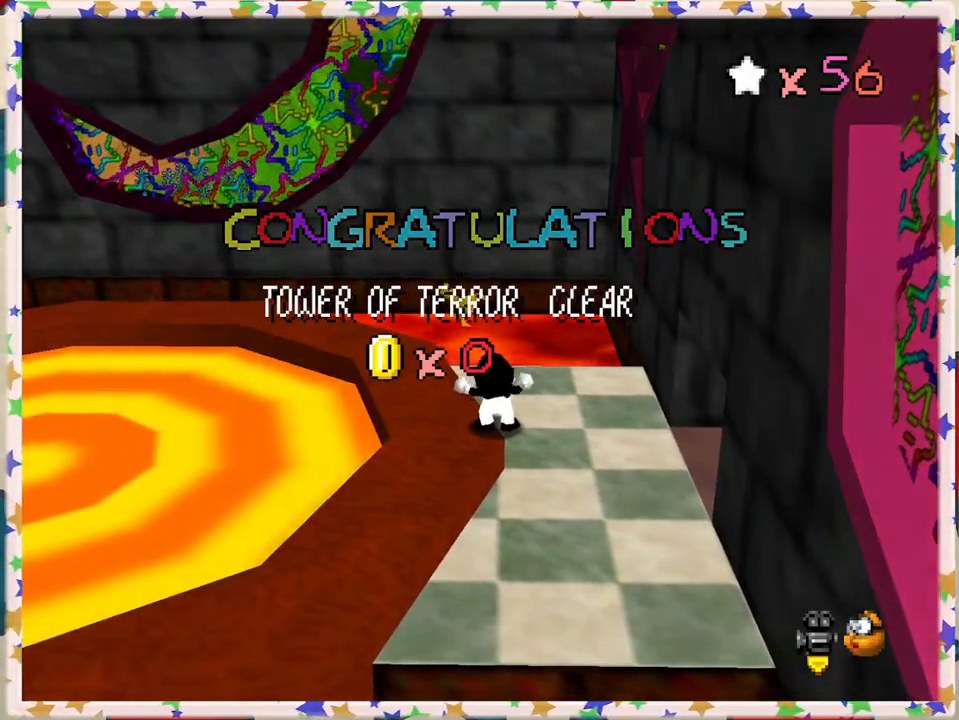
{"buttons": [], "left_stick": "center", "events": [[350, "A", "down"], [483, "A", "up"]]}
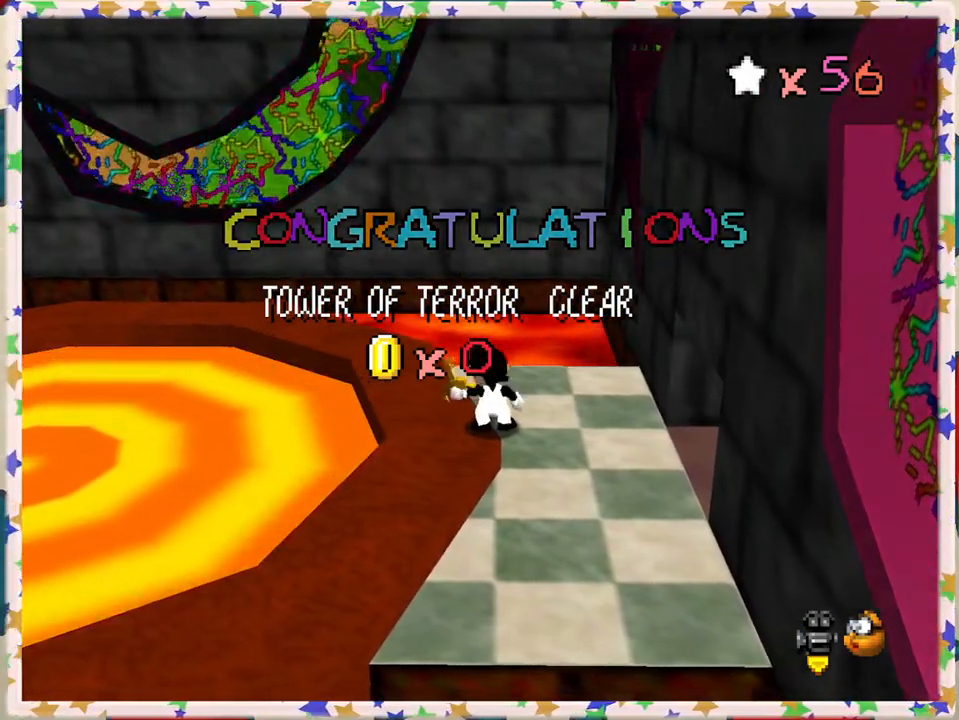
{"buttons": [], "left_stick": "center", "events": []}
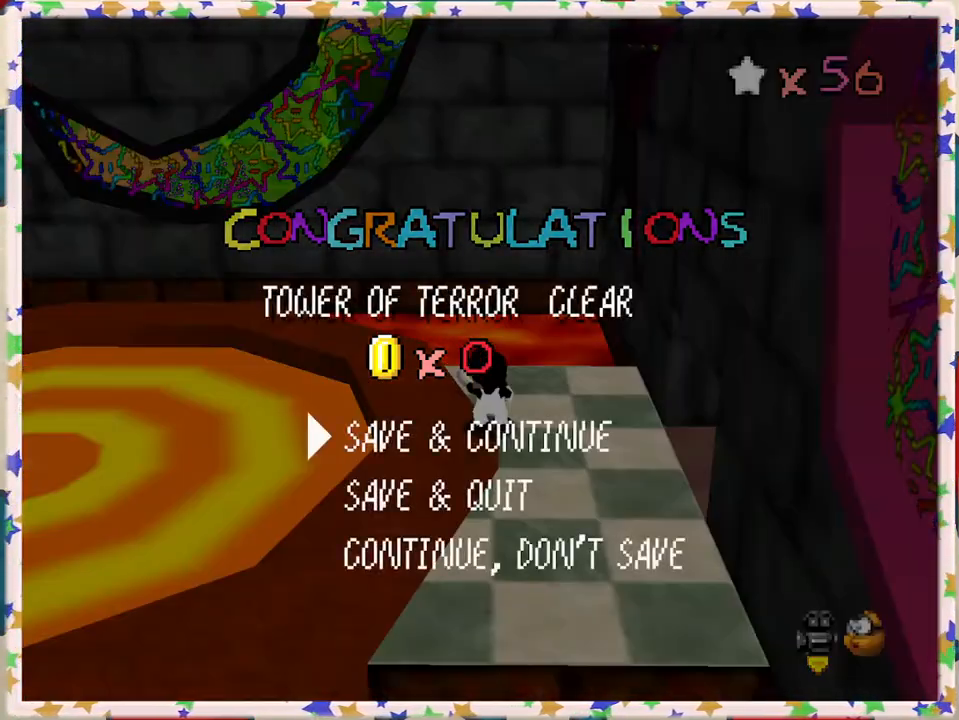
{"buttons": [], "left_stick": "left", "events": [[100, "A", "down"], [250, "A", "up"], [400, "left_stick", "left"]]}
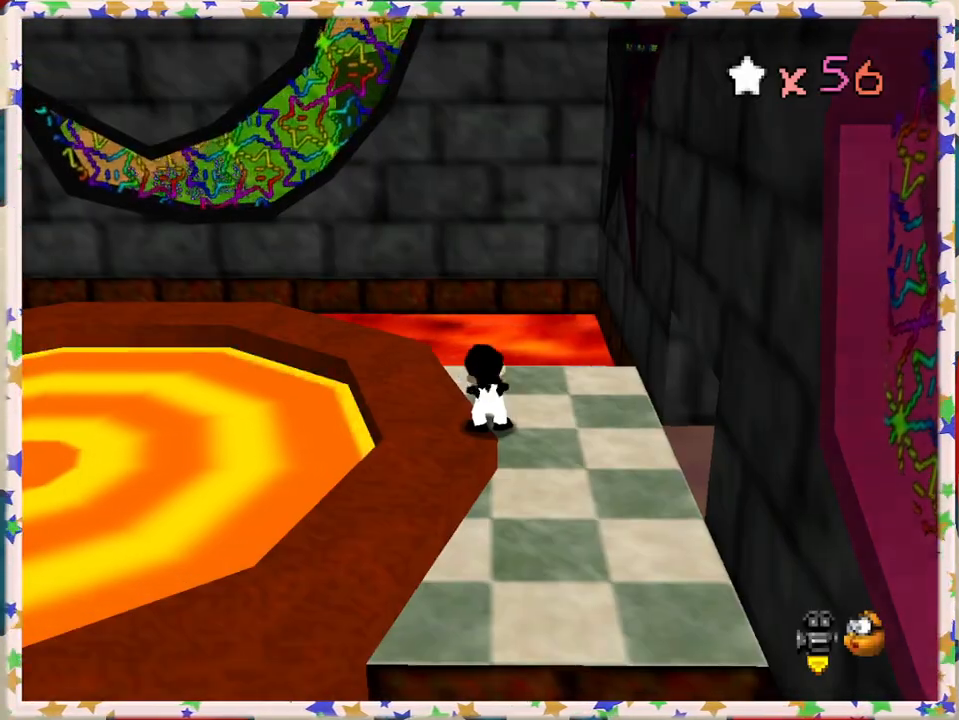
{"buttons": [], "left_stick": "center", "events": [[467, "left_stick", "center"]]}
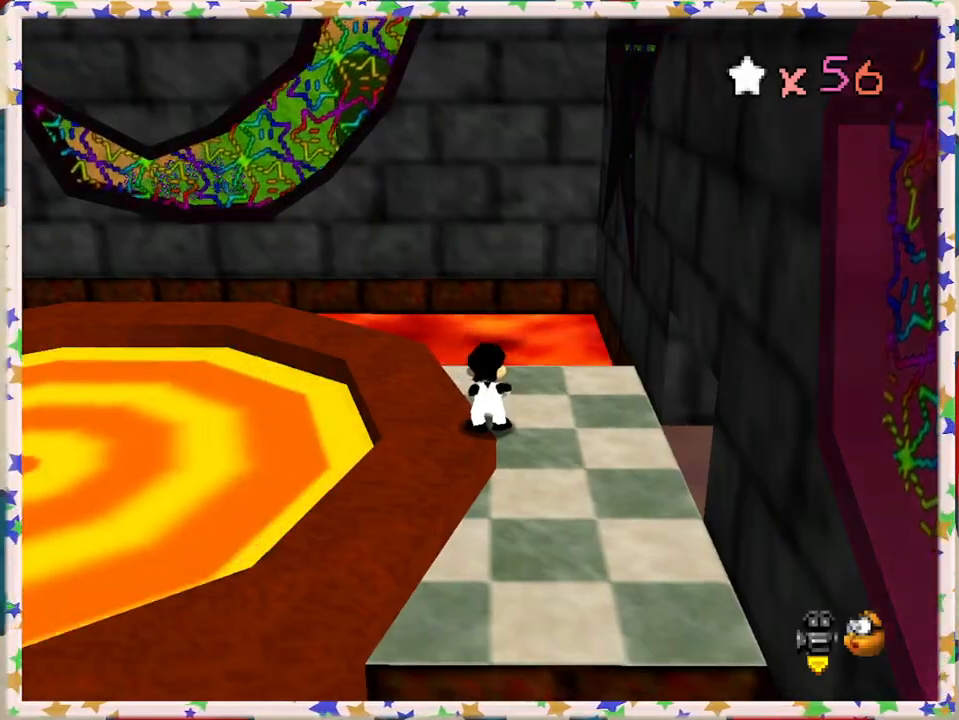
{"buttons": [], "left_stick": "left", "events": [[333, "left_stick", "left"]]}
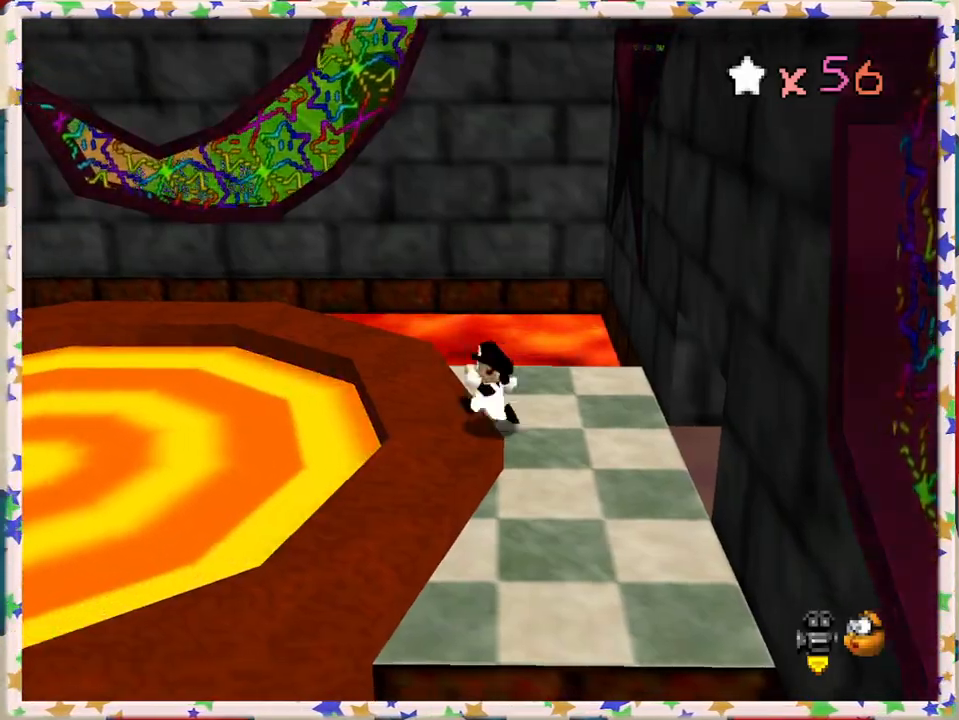
{"buttons": [], "left_stick": "left", "events": [[333, "A", "down"], [433, "A", "up"]]}
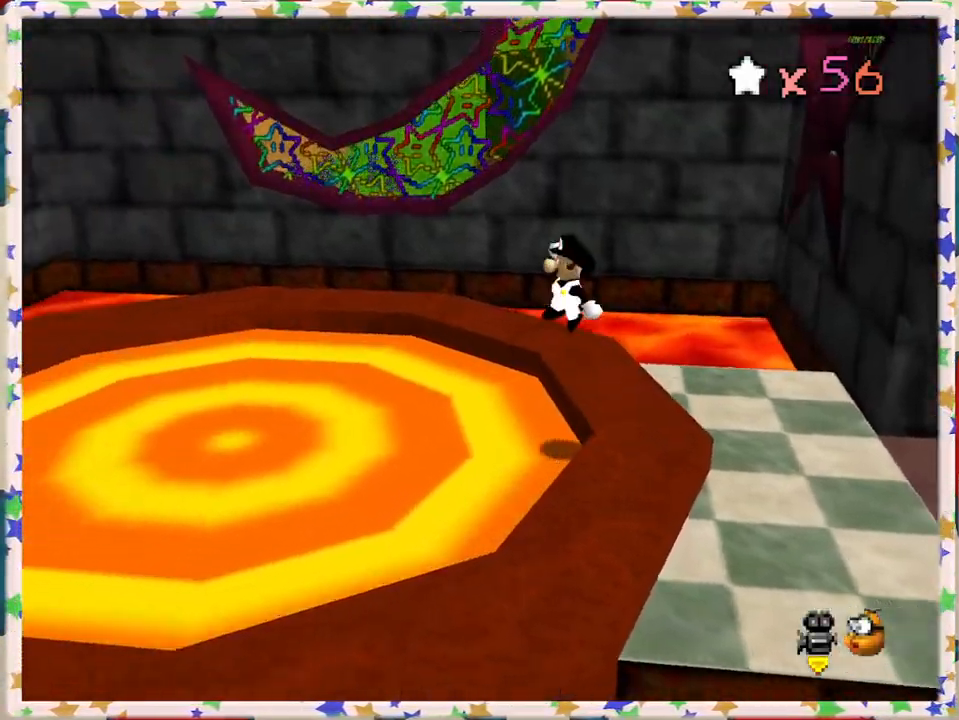
{"buttons": [], "left_stick": "center", "events": [[100, "left_stick", "center"]]}